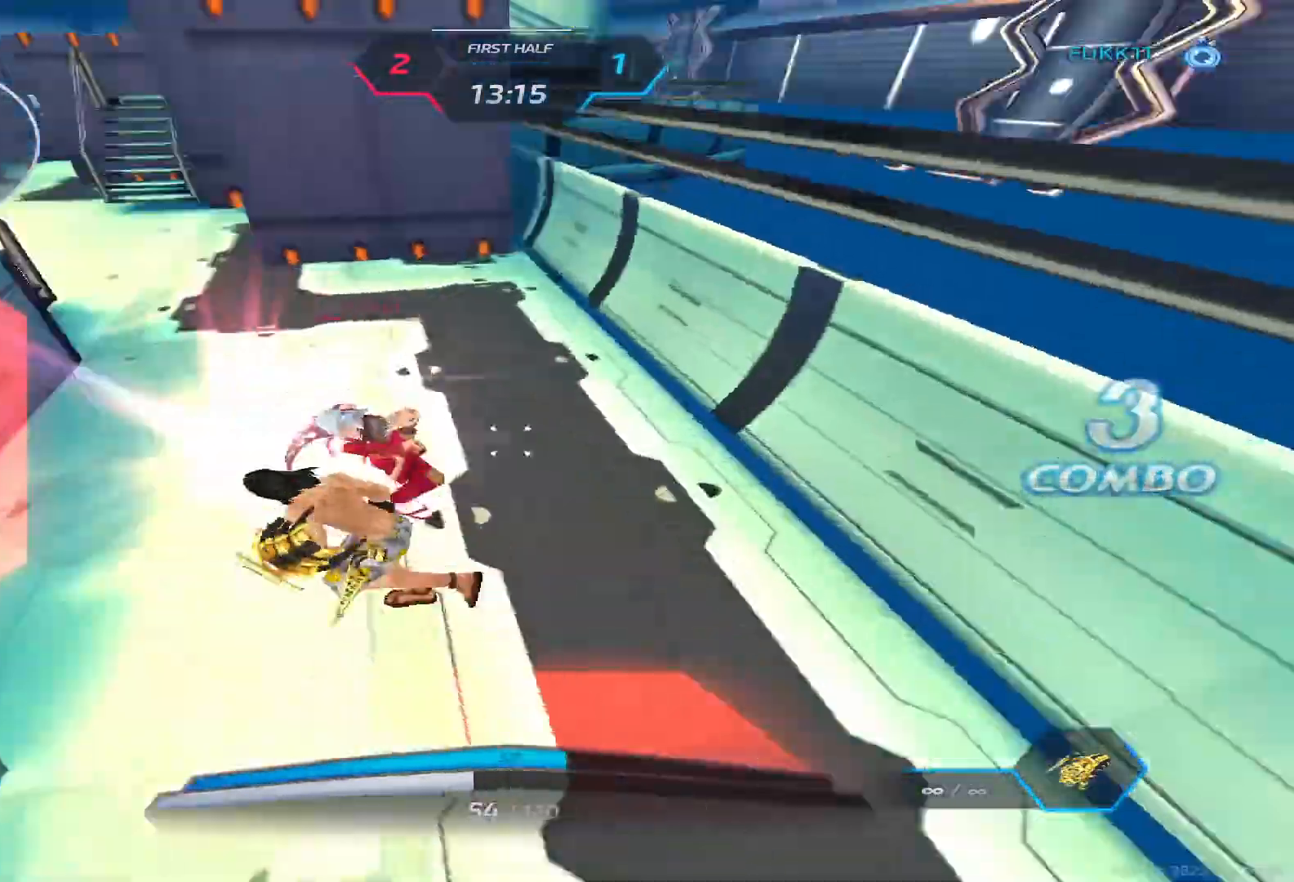
Gameplay with keyboard; each line is a JSON object with the keys held at the frame after it. "events" lists presses ("down") and releases ("up") of "1", "2", "3", "4", "5", "a", "alt", "b", "c", "ctrl", "d", "e", "f", "g", "q", "r", "s", "shift", "space", "t", "tab", "v", "w", "x" and "z" between this image and that frame as [ms after this image, input, new state], when the widget could be followed in between. No other keys are recorded. Mouse input is not recorded.
{"keys": ["a"], "events": [[67, "space", "down"], [167, "space", "up"], [400, "3", "down"], [433, "3", "up"]]}
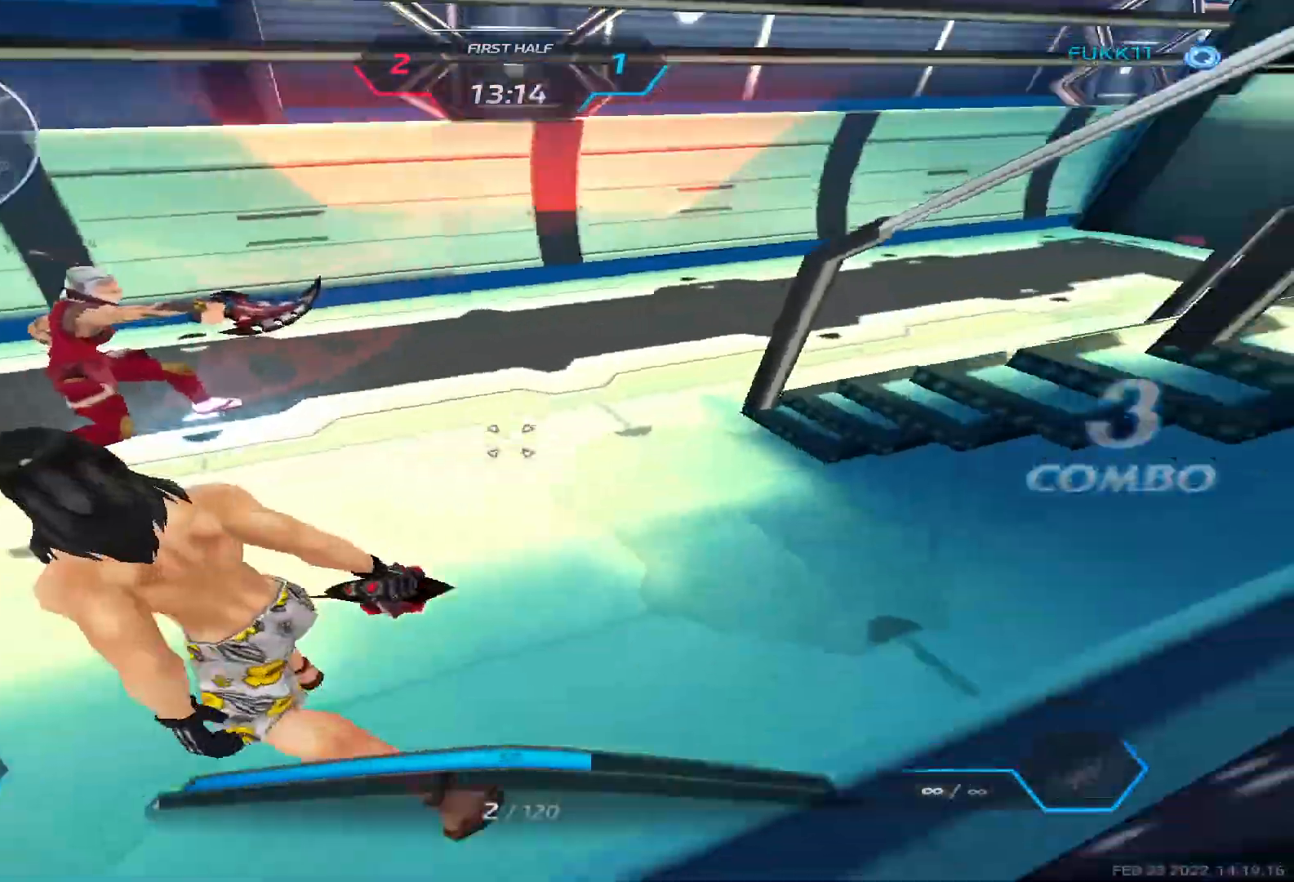
{"keys": ["a"], "events": [[17, "3", "down"], [83, "3", "up"]]}
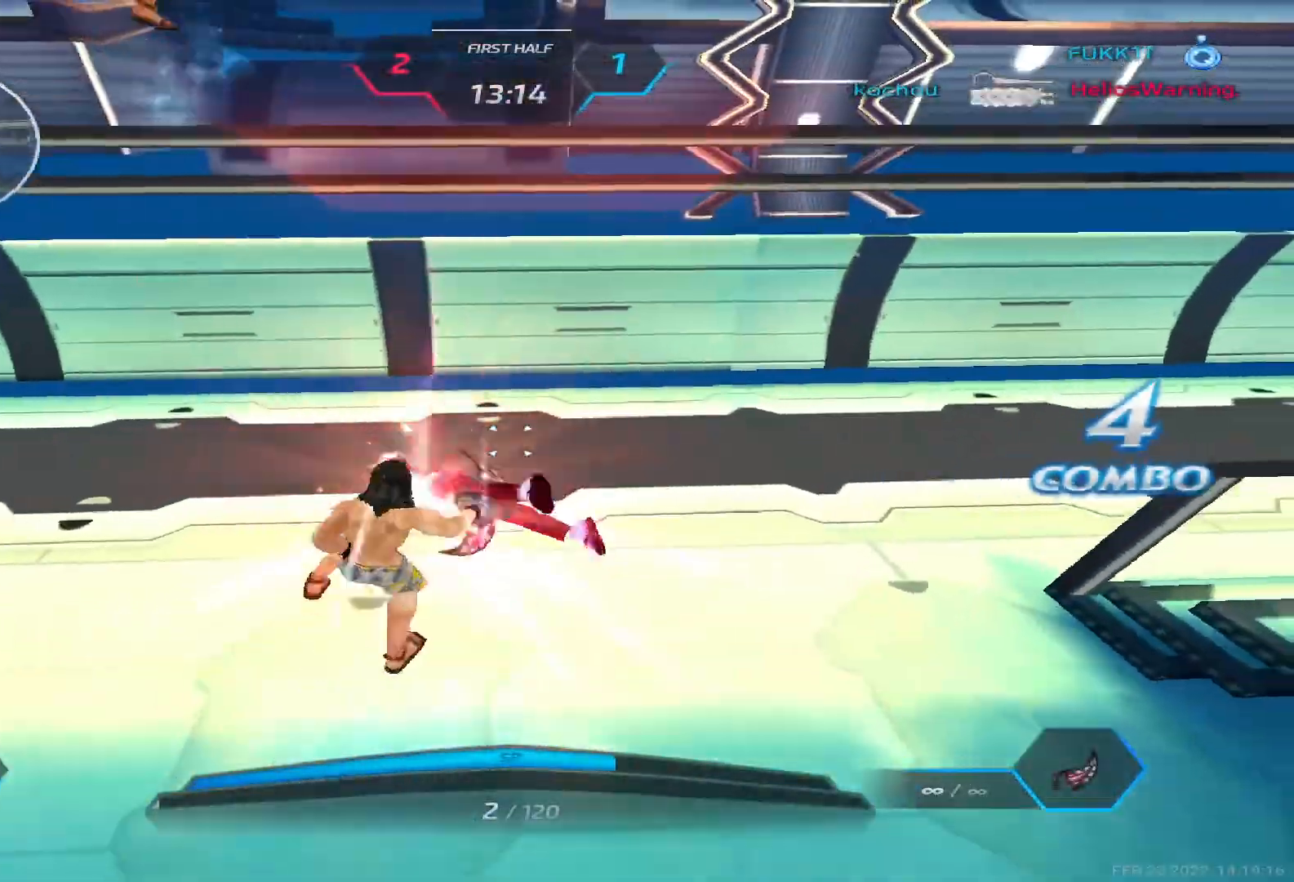
{"keys": ["a"], "events": [[183, "space", "down"], [283, "space", "up"], [350, "space", "down"], [467, "space", "up"]]}
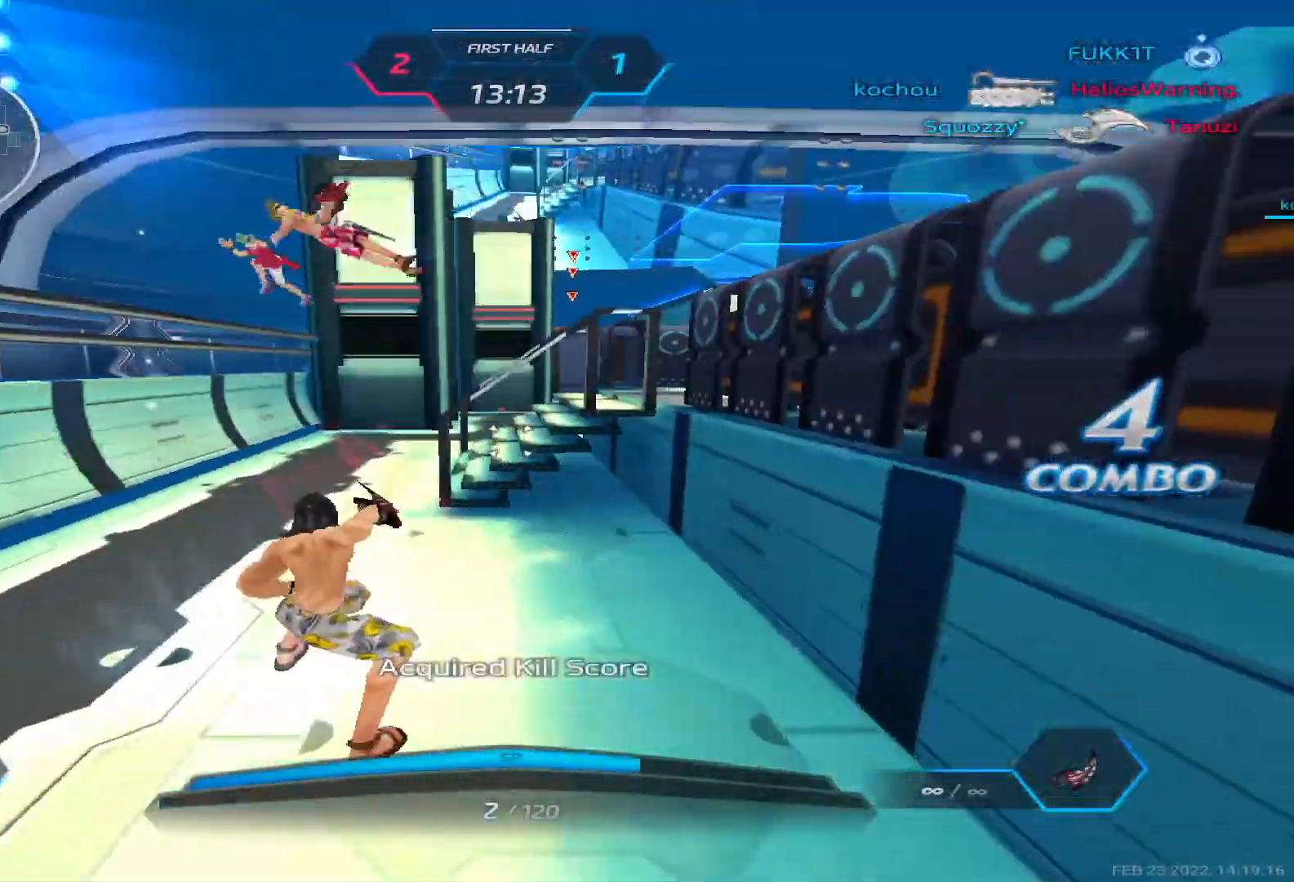
{"keys": ["a", "w"], "events": [[500, "w", "down"]]}
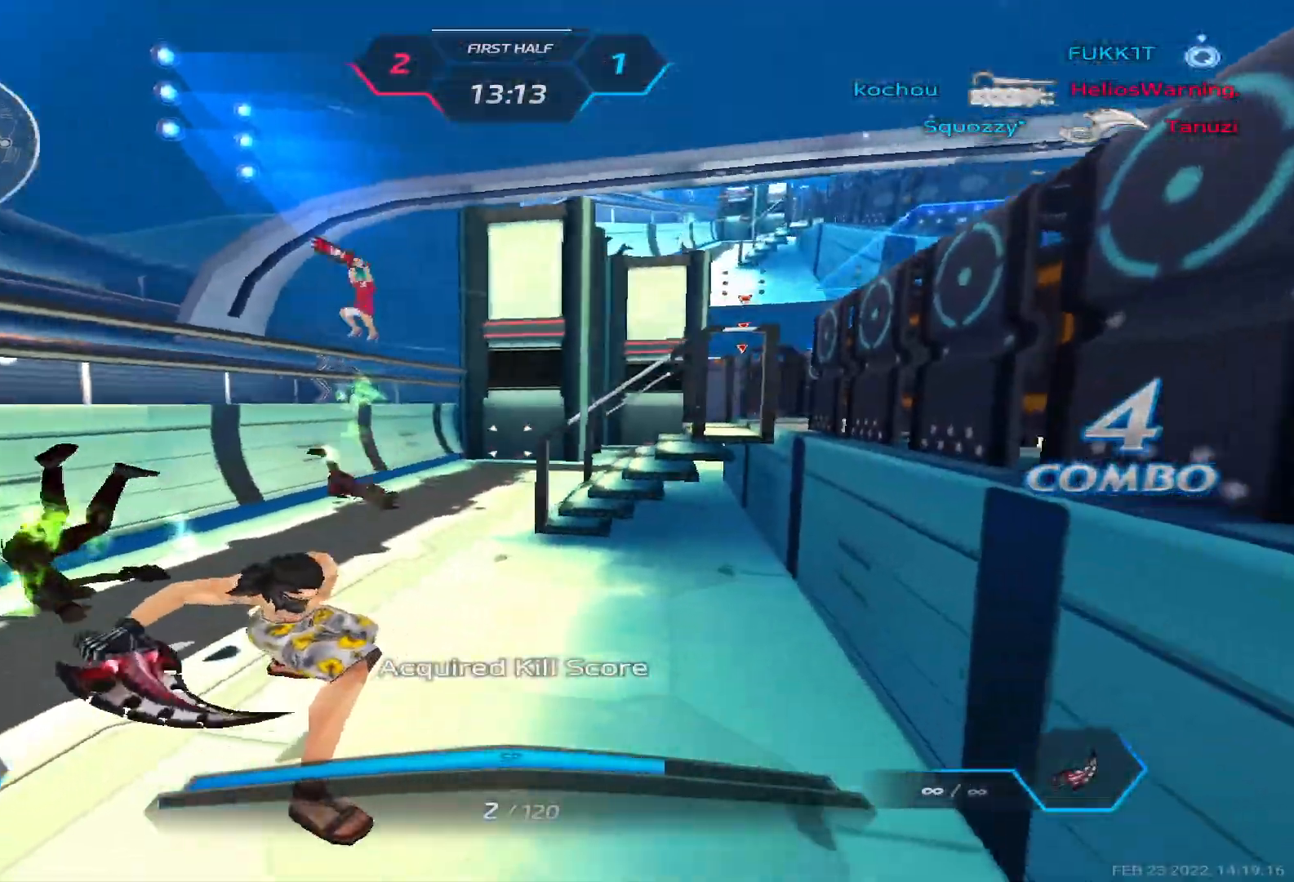
{"keys": ["w"], "events": [[67, "w", "up"], [117, "w", "down"], [183, "a", "up"], [350, "2", "down"], [500, "2", "up"]]}
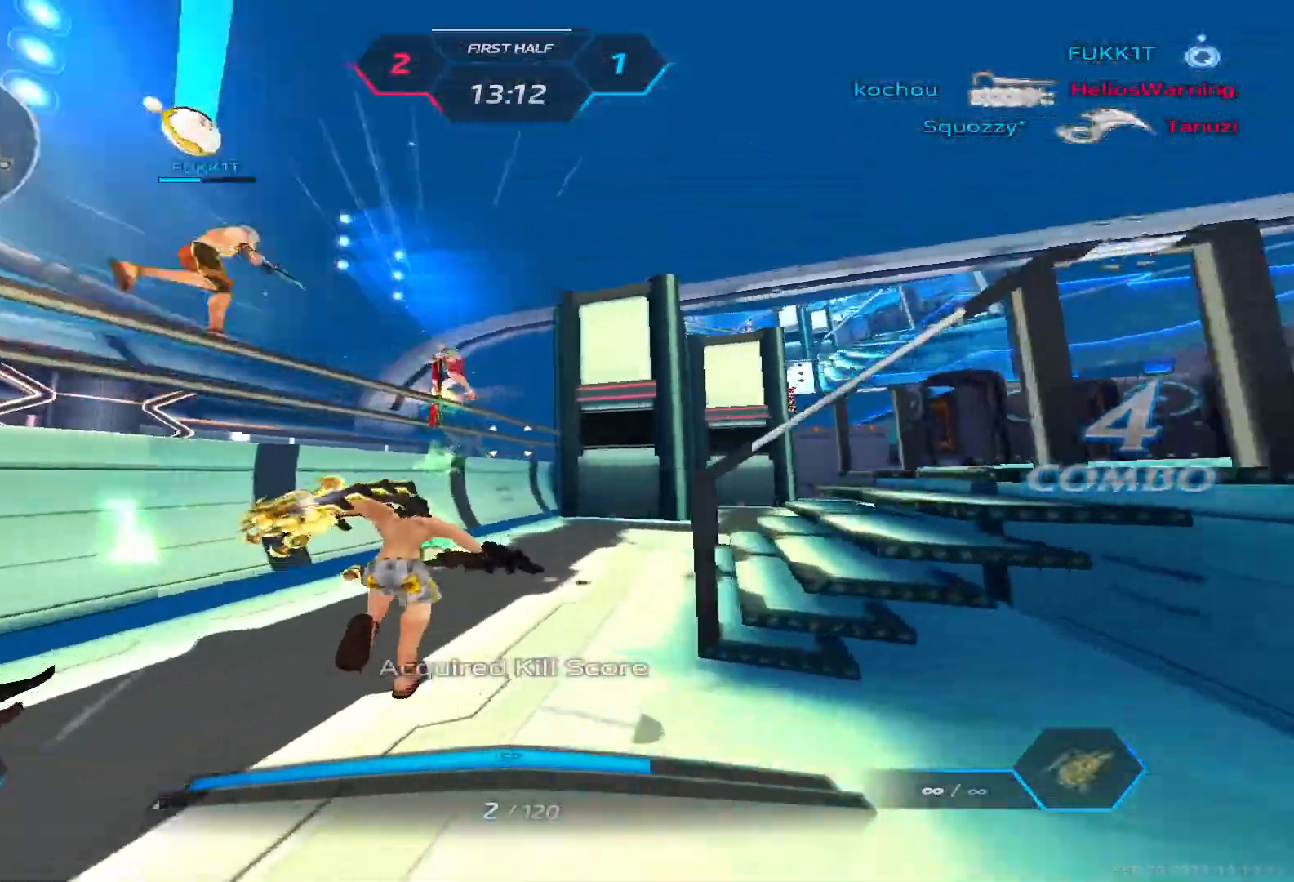
{"keys": ["w"], "events": [[83, "d", "down"], [150, "w", "up"], [167, "space", "down"], [200, "w", "down"], [217, "space", "up"], [233, "d", "up"]]}
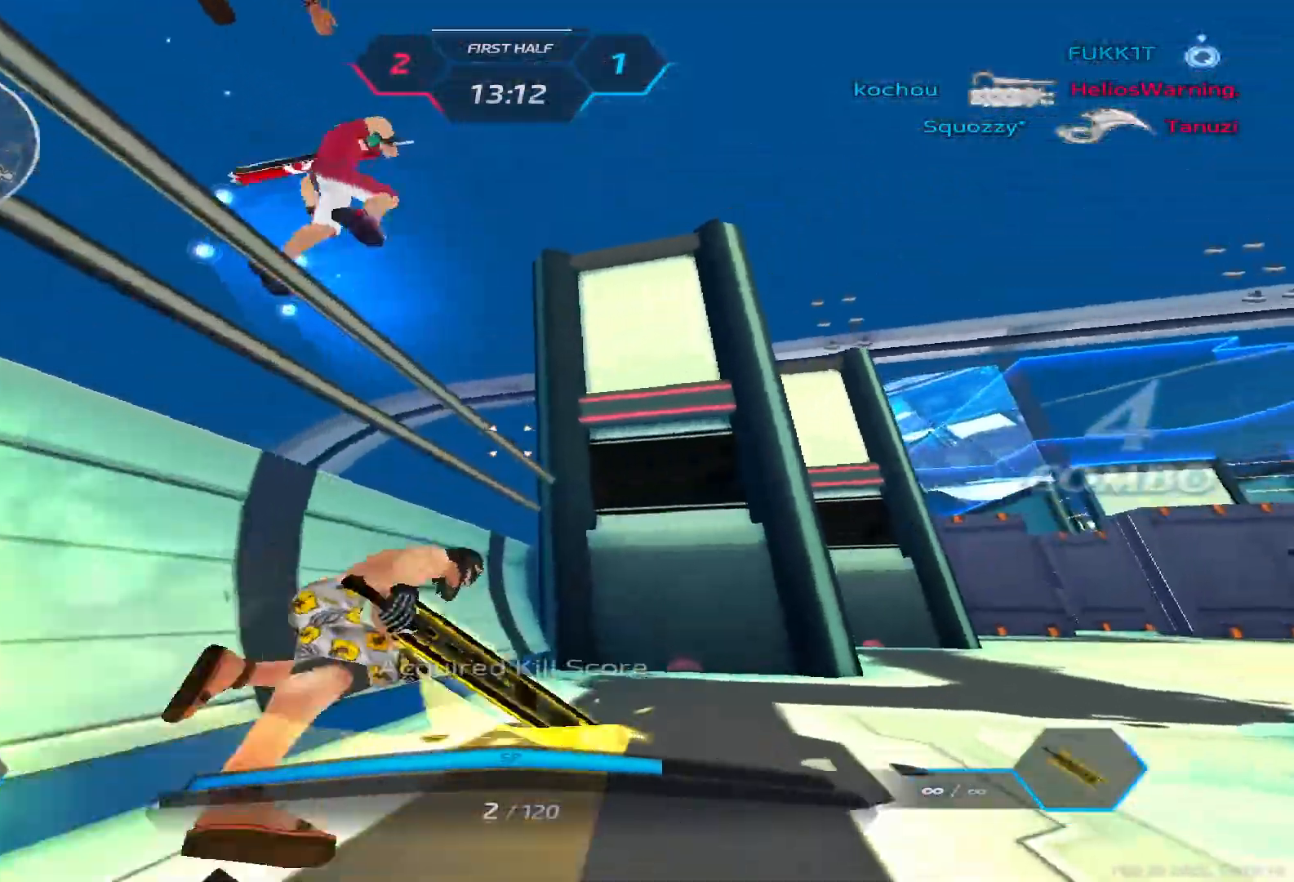
{"keys": ["a"], "events": [[333, "a", "down"], [383, "w", "up"]]}
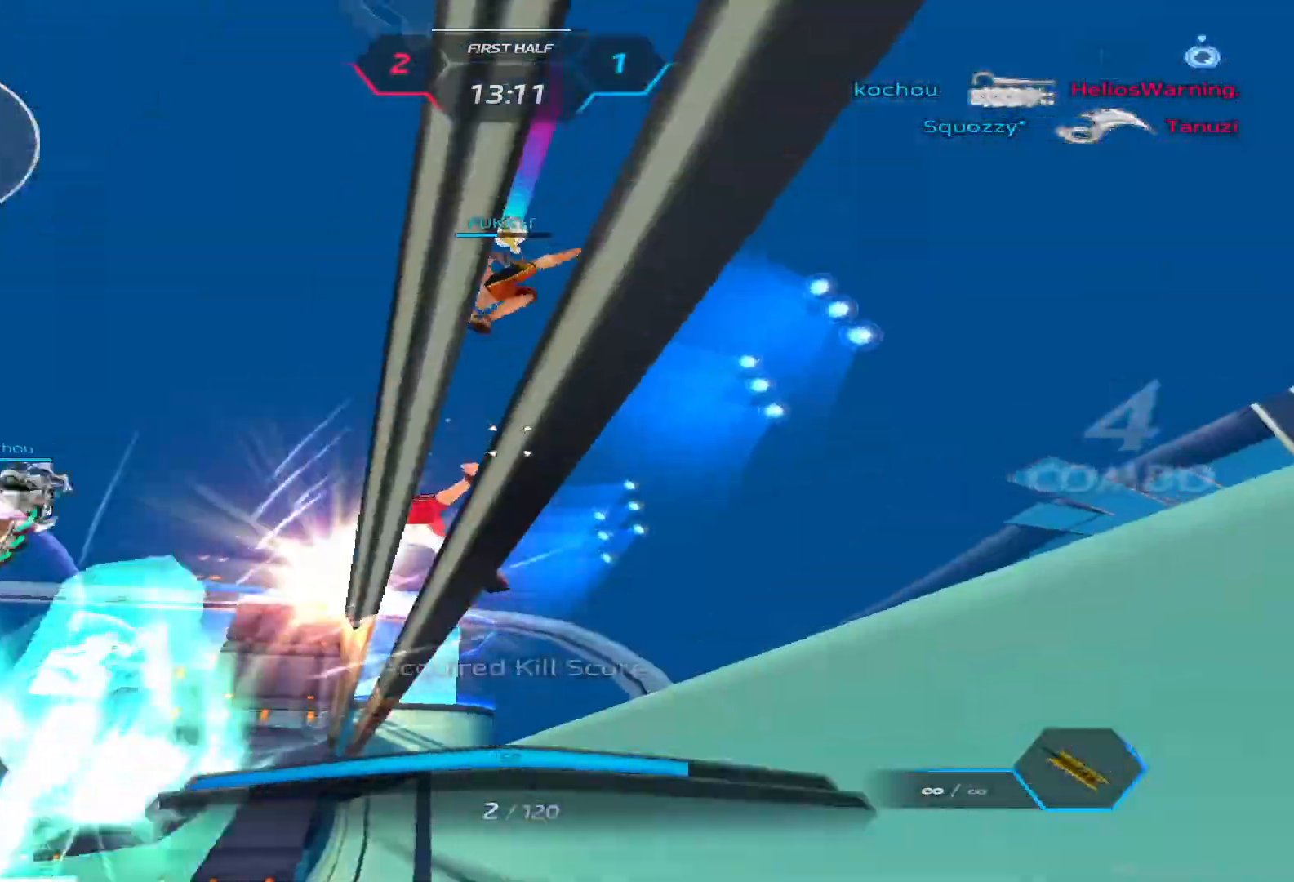
{"keys": ["a"], "events": [[33, "2", "down"], [133, "2", "up"], [183, "2", "down"], [267, "2", "up"]]}
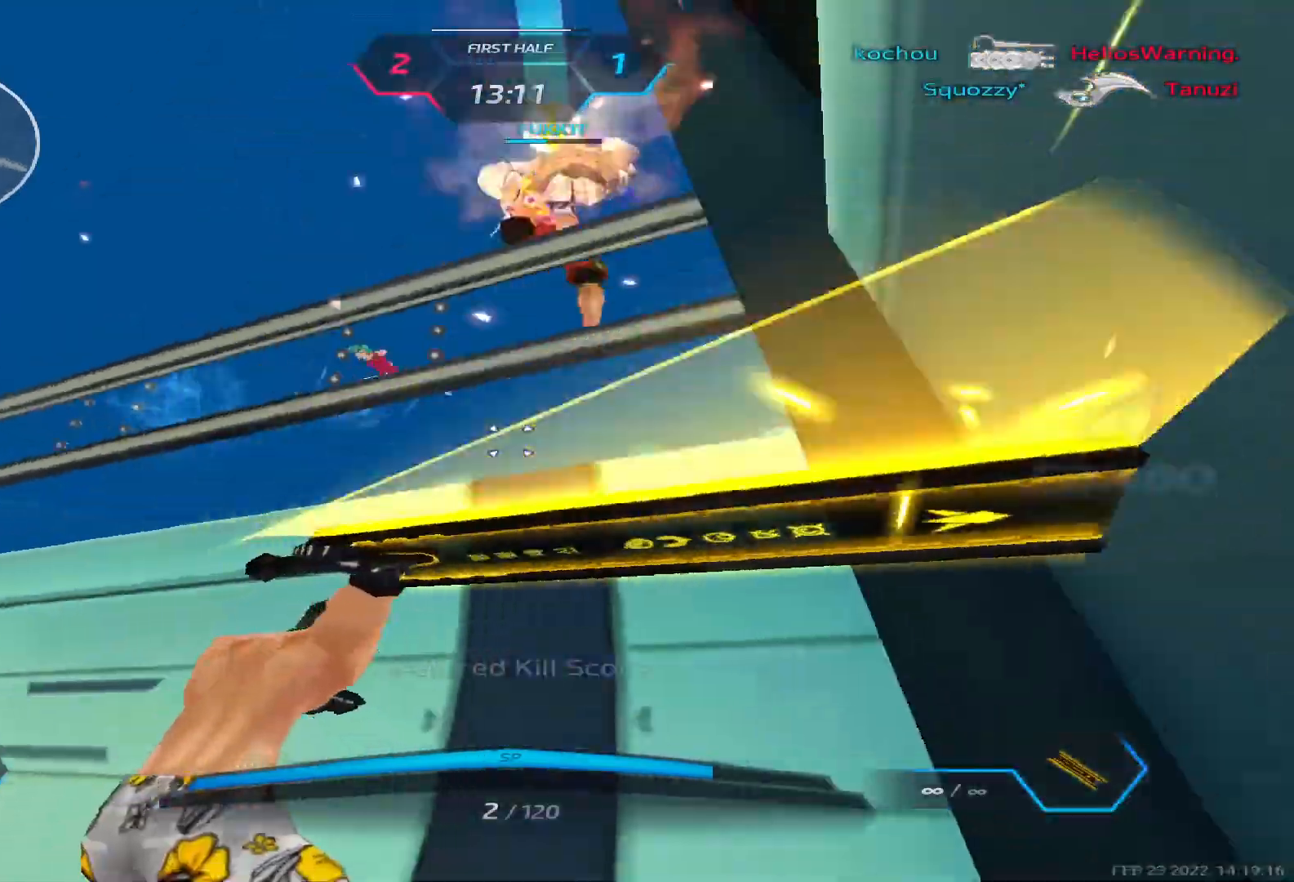
{"keys": ["a", "space", "w"], "events": [[217, "w", "down"], [283, "space", "down"], [350, "space", "up"], [383, "w", "up"], [450, "space", "down"], [483, "w", "down"]]}
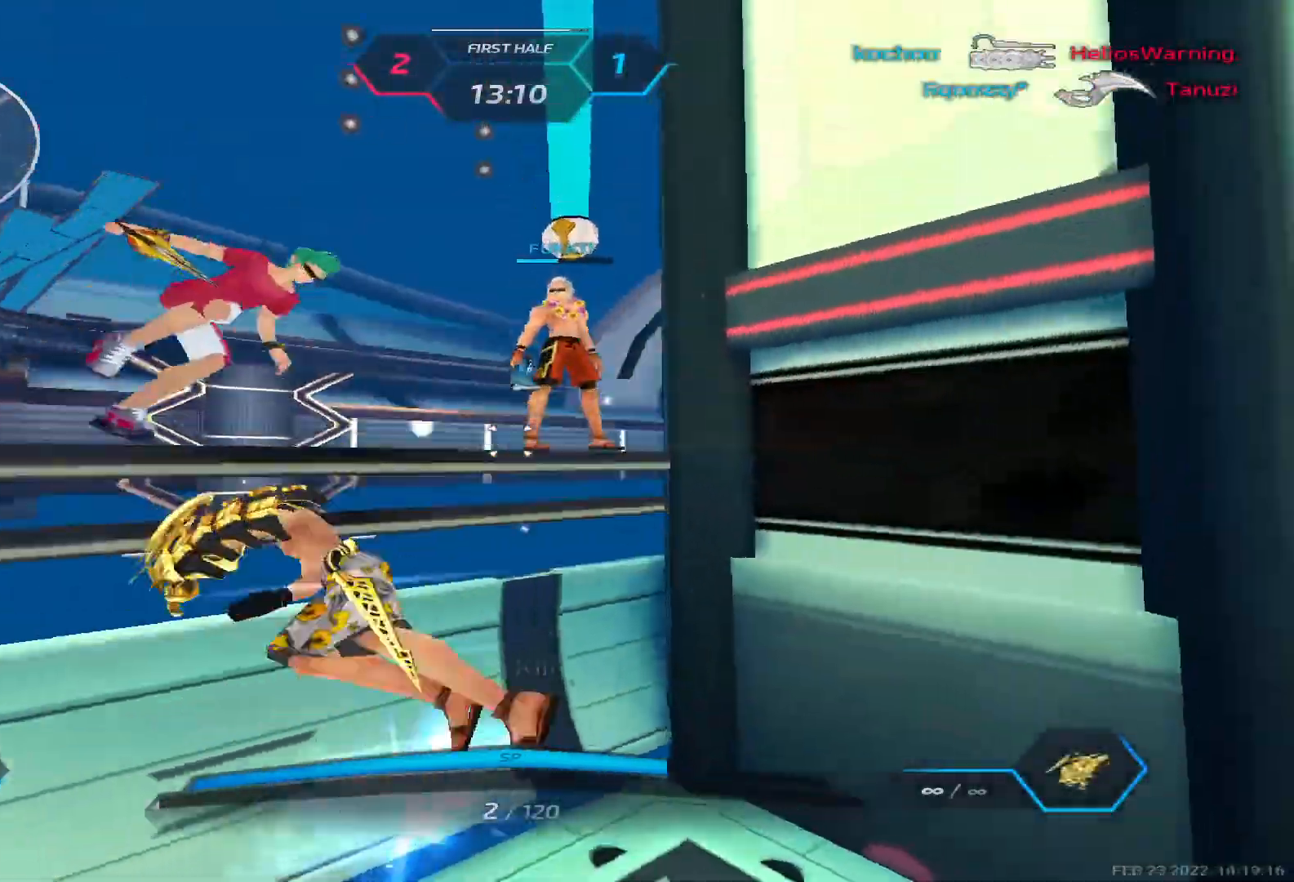
{"keys": ["d", "w"], "events": [[33, "space", "up"], [167, "d", "down"], [167, "w", "up"], [200, "space", "down"], [217, "a", "up"], [317, "space", "up"], [383, "space", "down"], [450, "space", "up"], [467, "w", "down"]]}
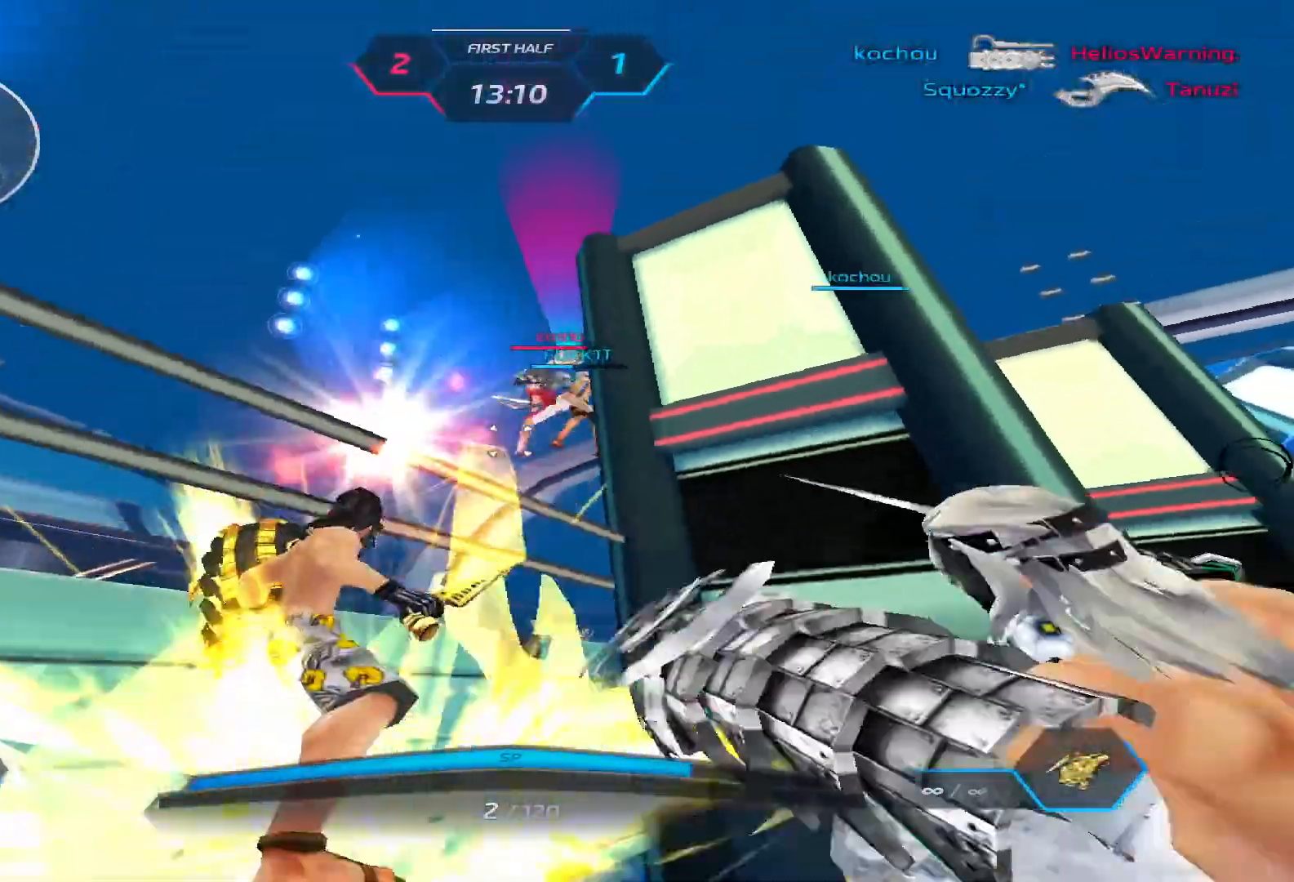
{"keys": ["d", "w"], "events": []}
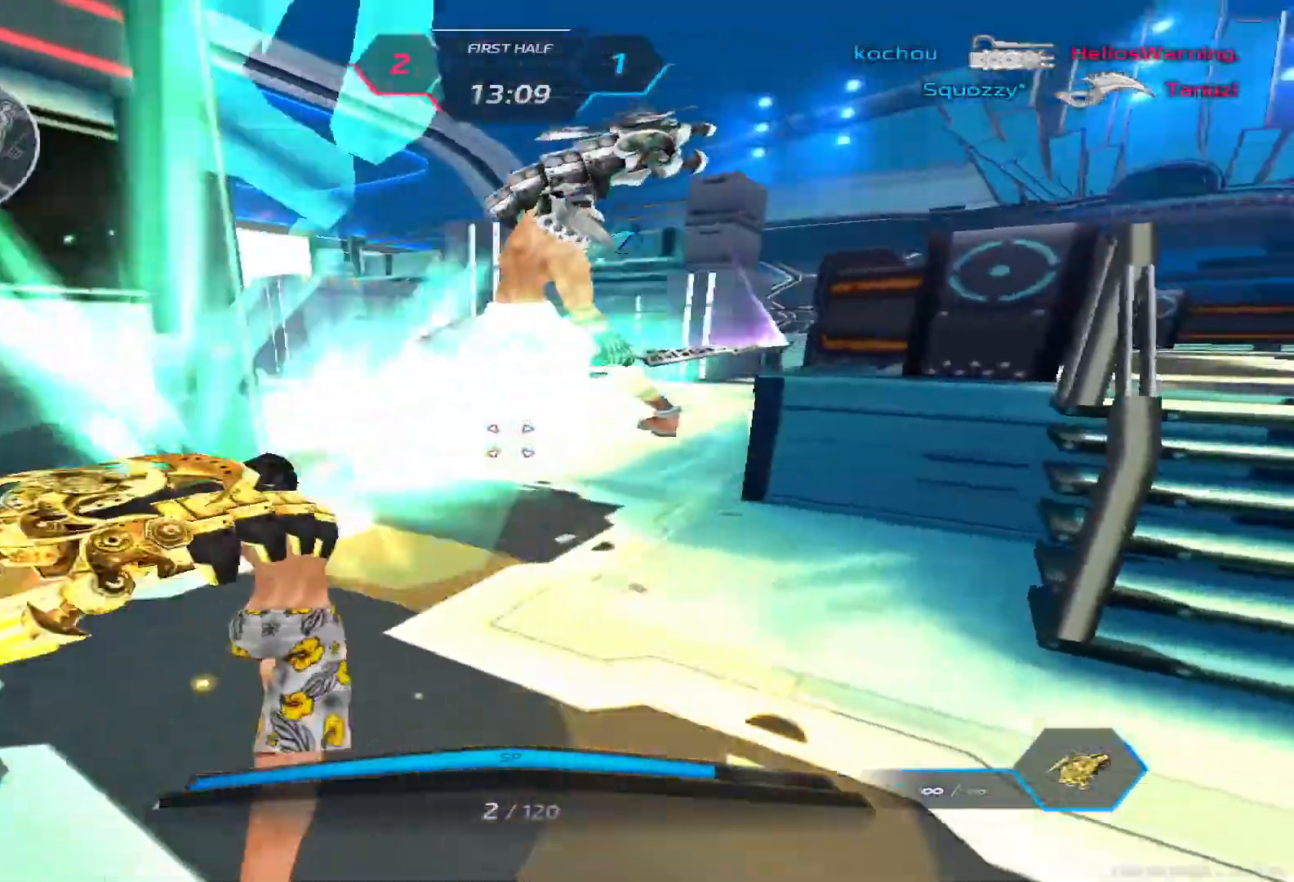
{"keys": ["3", "d"], "events": [[50, "s", "down"], [117, "s", "up"], [283, "w", "up"], [367, "3", "down"], [417, "3", "up"], [483, "3", "down"]]}
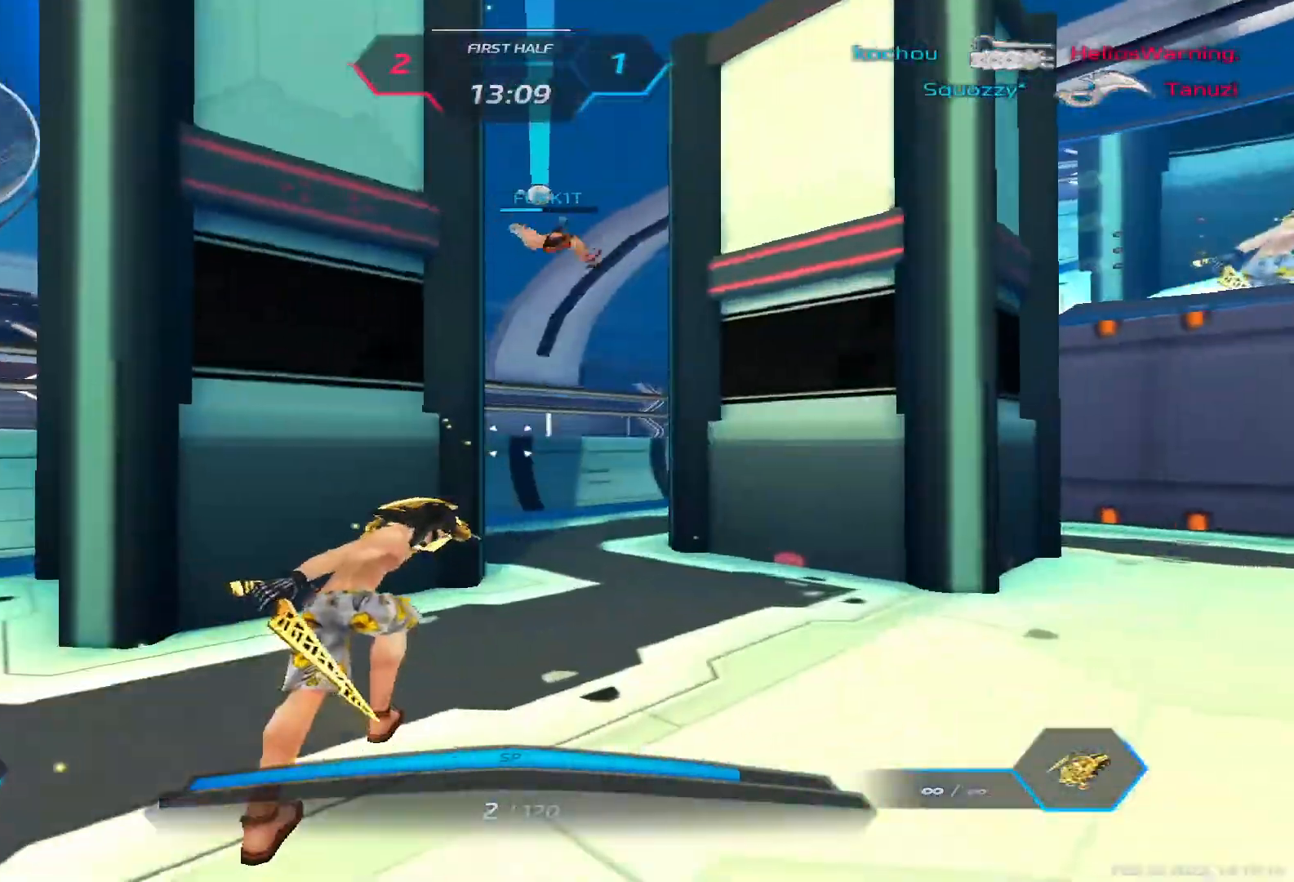
{"keys": ["d", "w"], "events": [[83, "3", "up"], [400, "w", "down"]]}
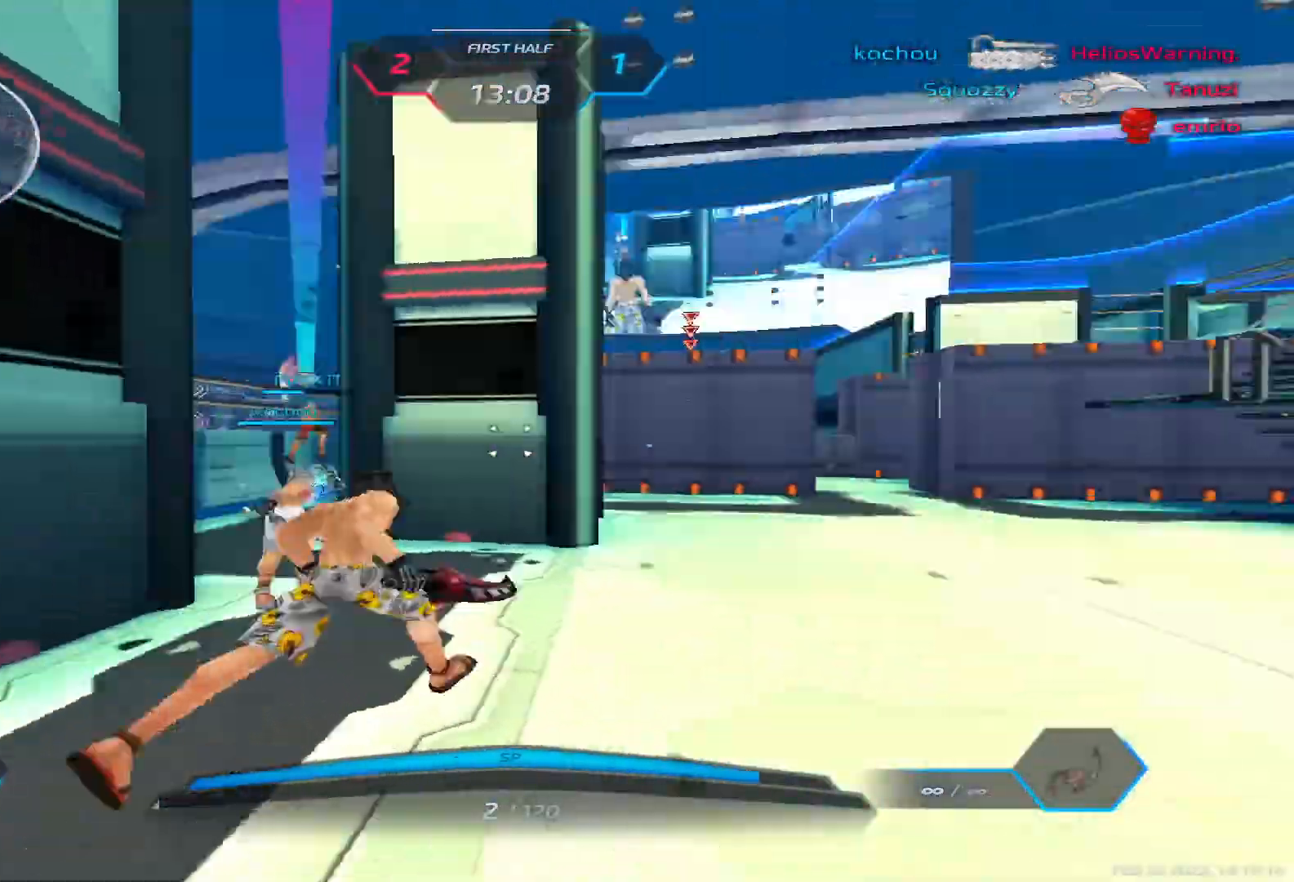
{"keys": ["q", "w"], "events": [[400, "d", "up"], [467, "q", "down"]]}
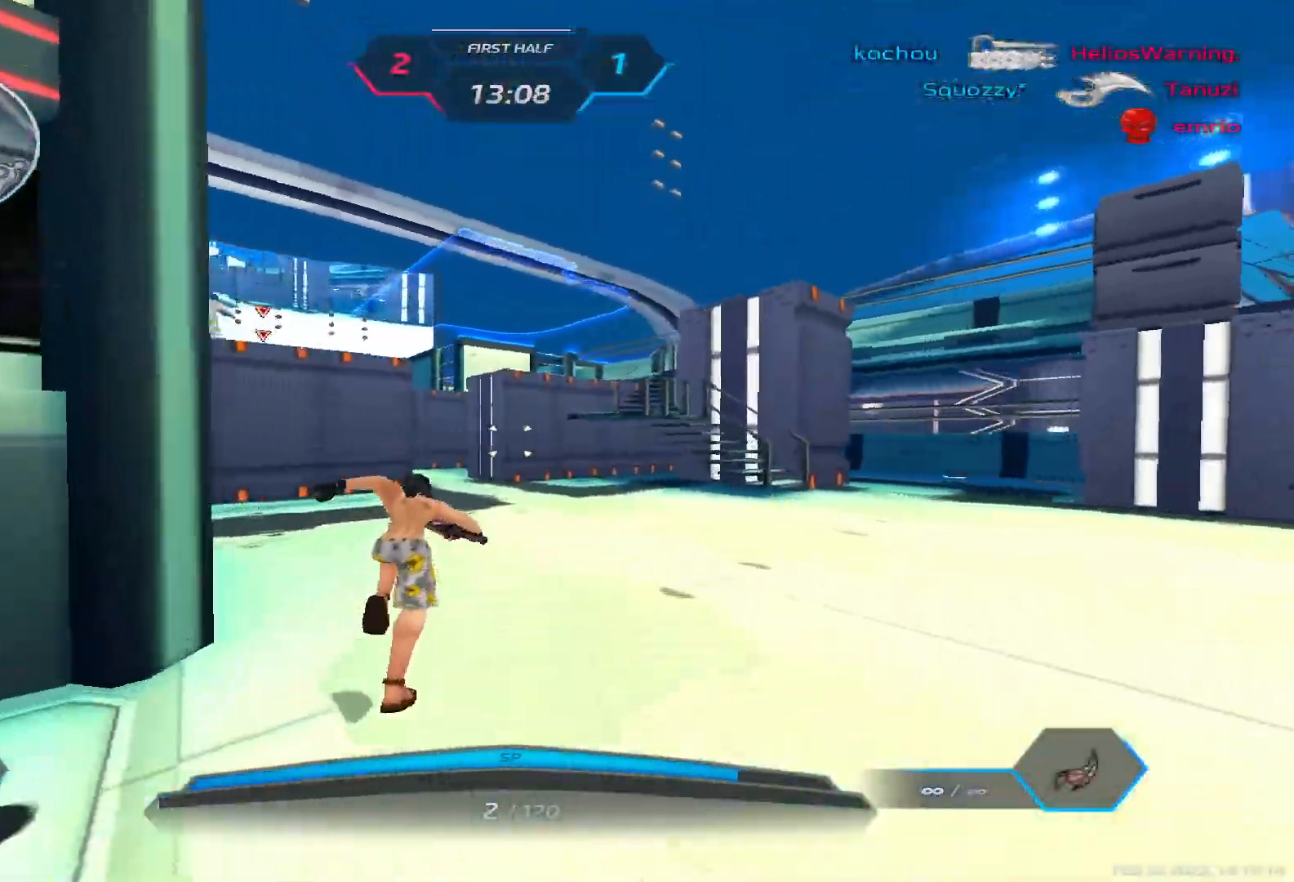
{"keys": ["w"], "events": [[33, "3", "down"], [50, "q", "up"], [167, "3", "up"]]}
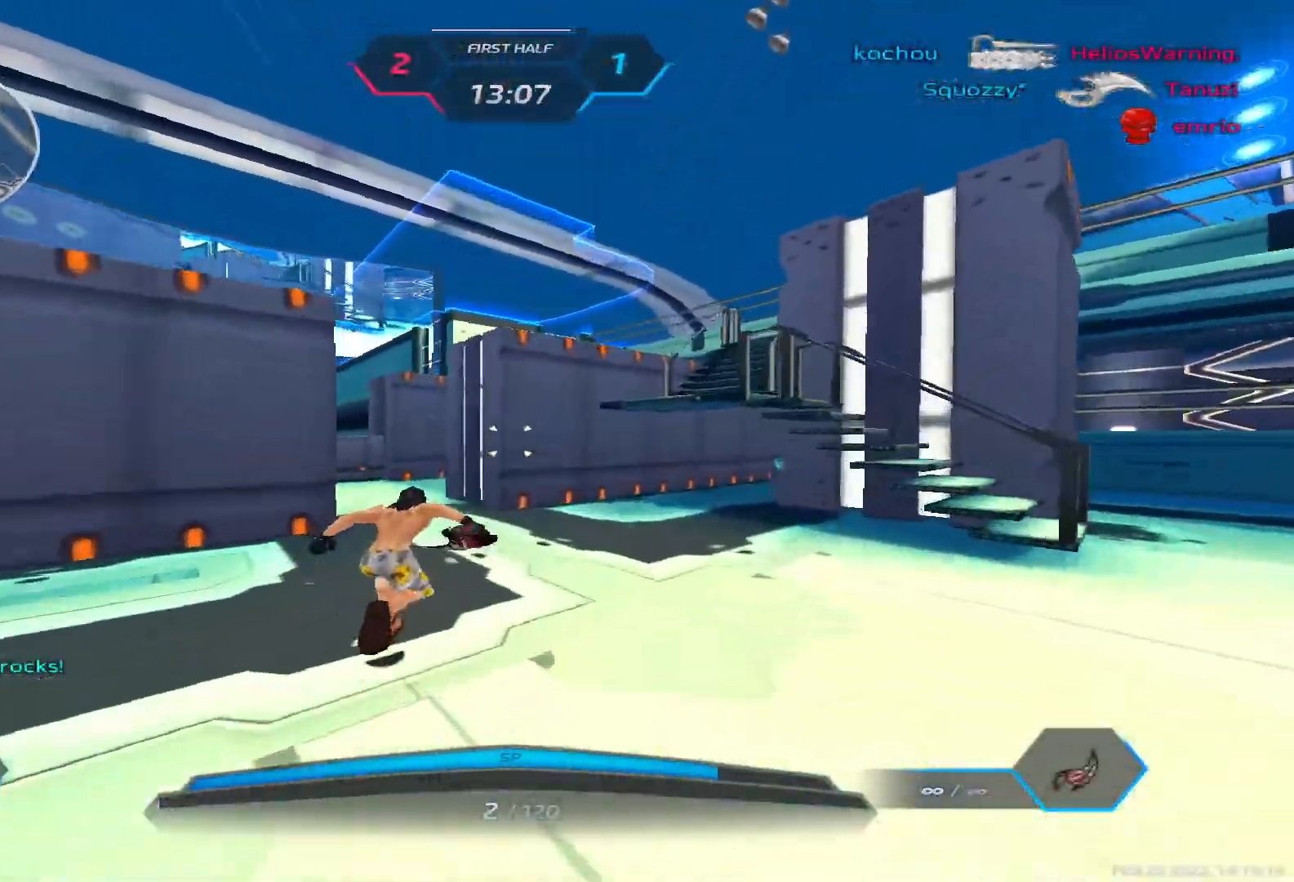
{"keys": ["w"], "events": []}
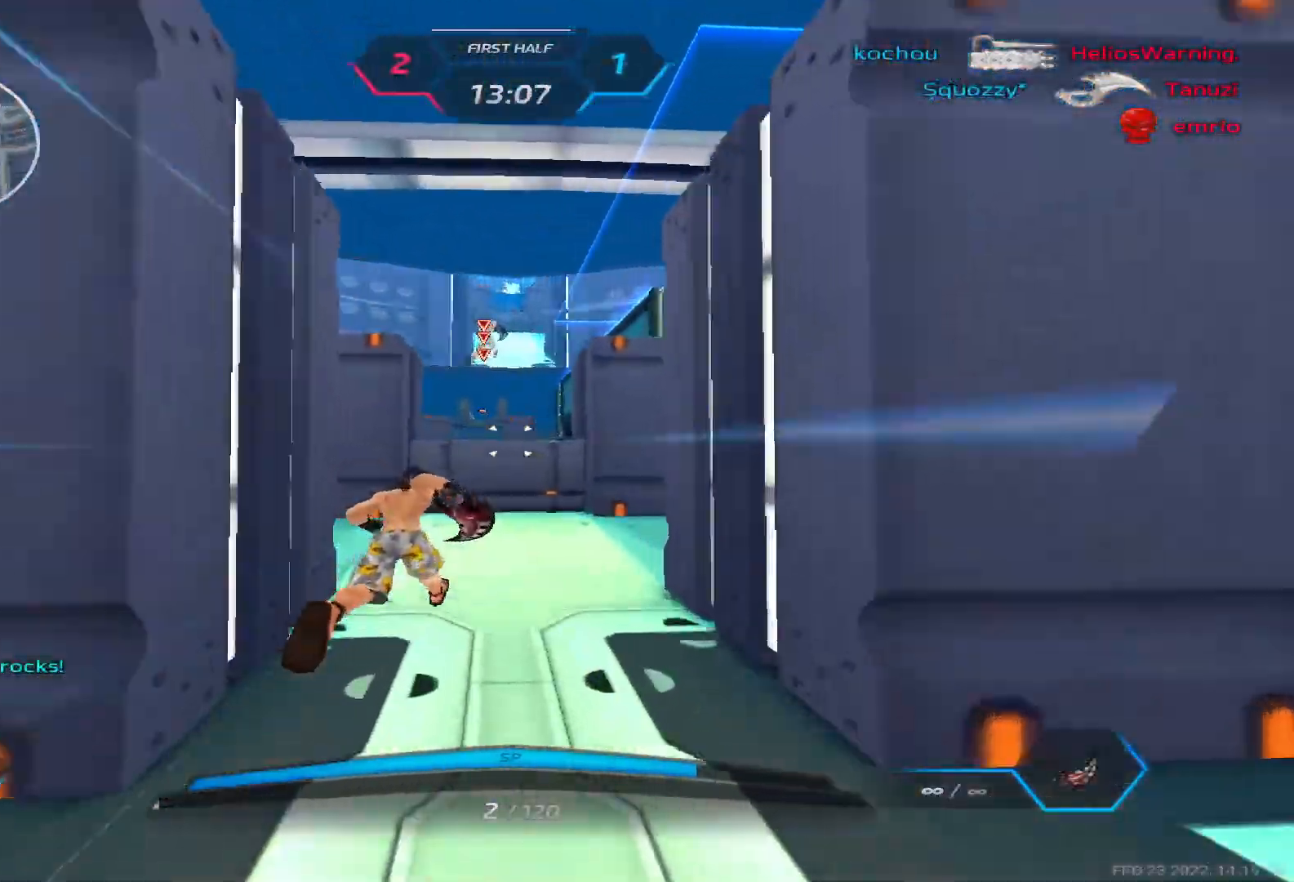
{"keys": [], "events": [[300, "space", "down"], [317, "w", "up"], [367, "w", "down"], [450, "space", "up"], [483, "w", "up"]]}
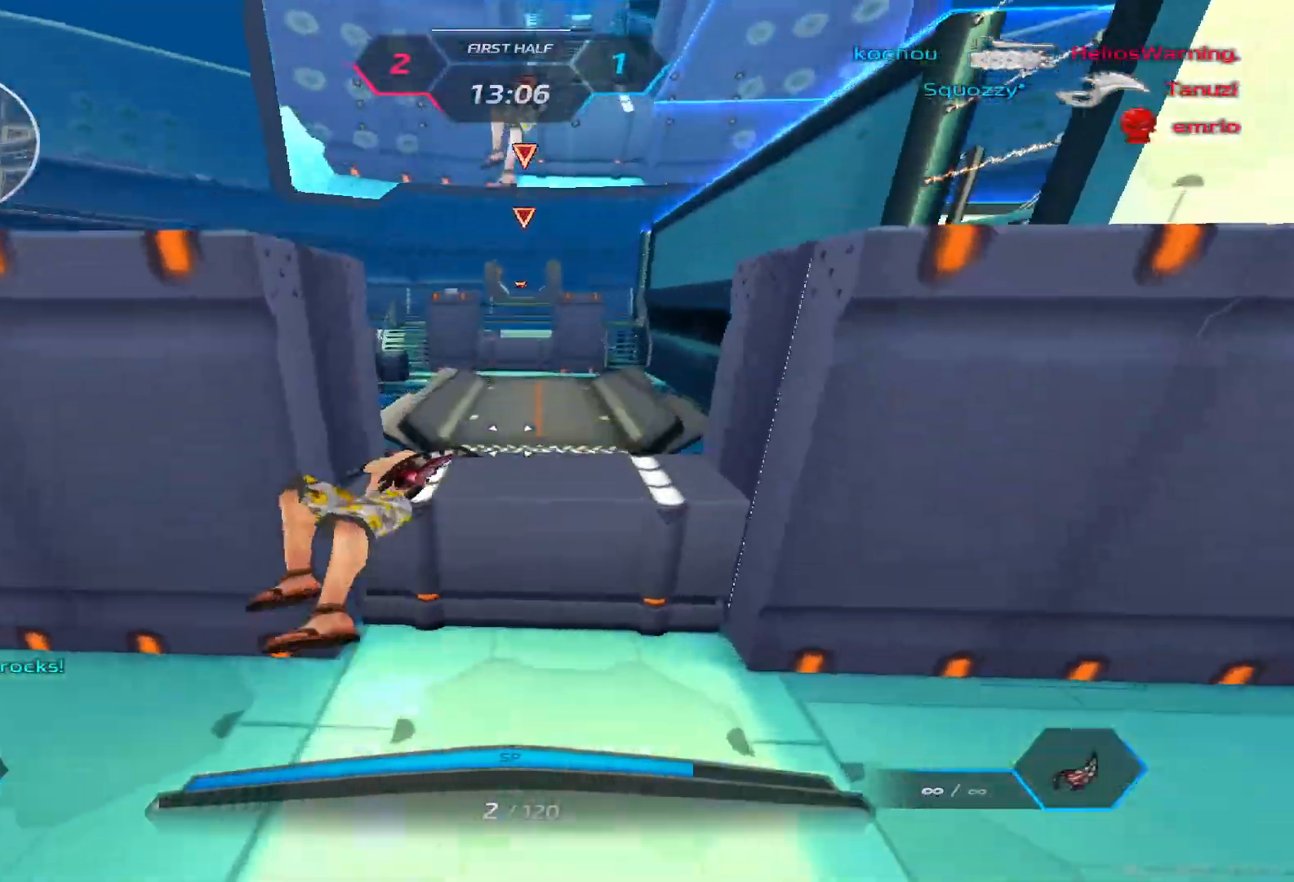
{"keys": ["a", "space", "w"], "events": [[33, "w", "down"], [183, "a", "down"], [217, "space", "down"], [283, "space", "up"], [350, "space", "down"]]}
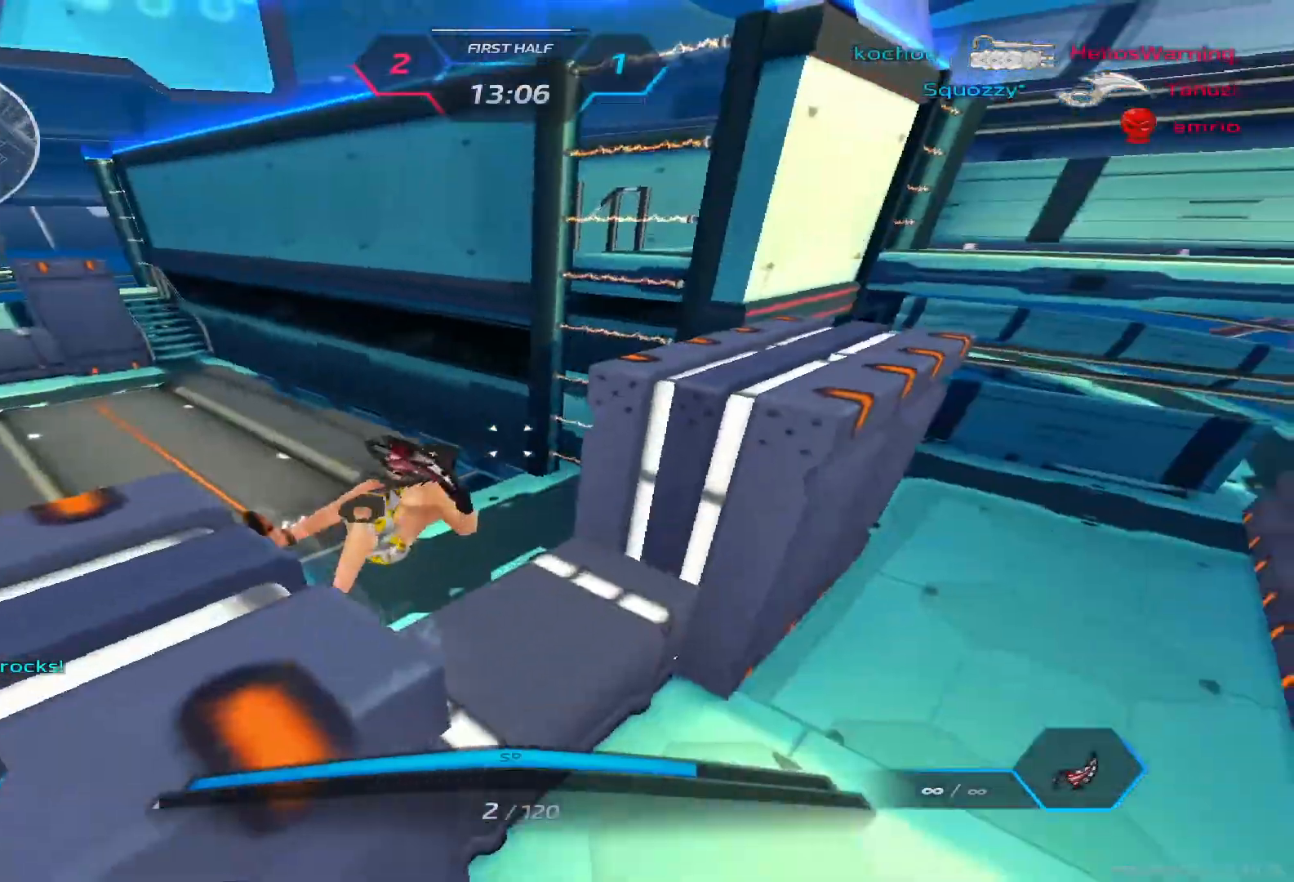
{"keys": ["a", "w"], "events": [[83, "space", "up"]]}
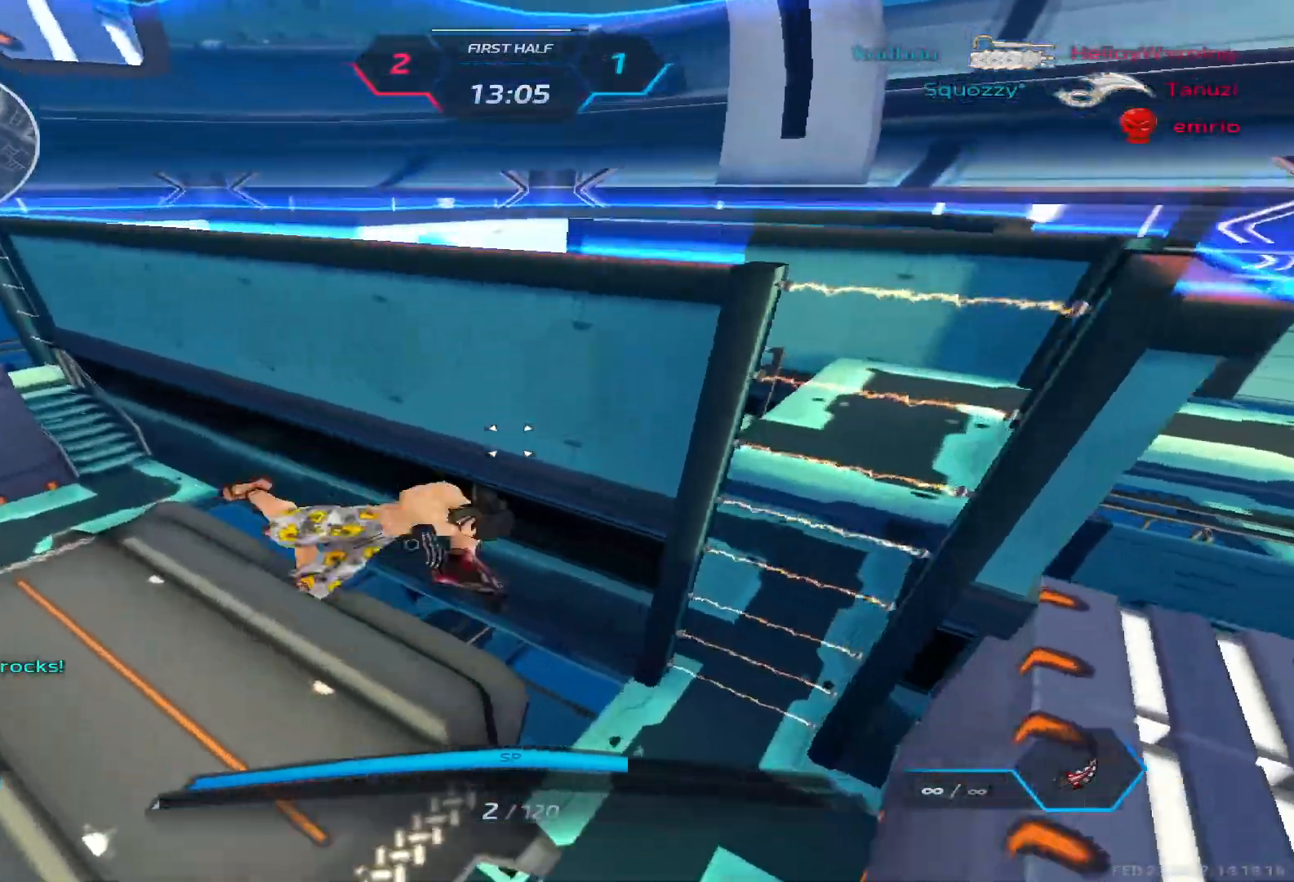
{"keys": ["a", "space"], "events": [[300, "w", "up"], [467, "space", "down"]]}
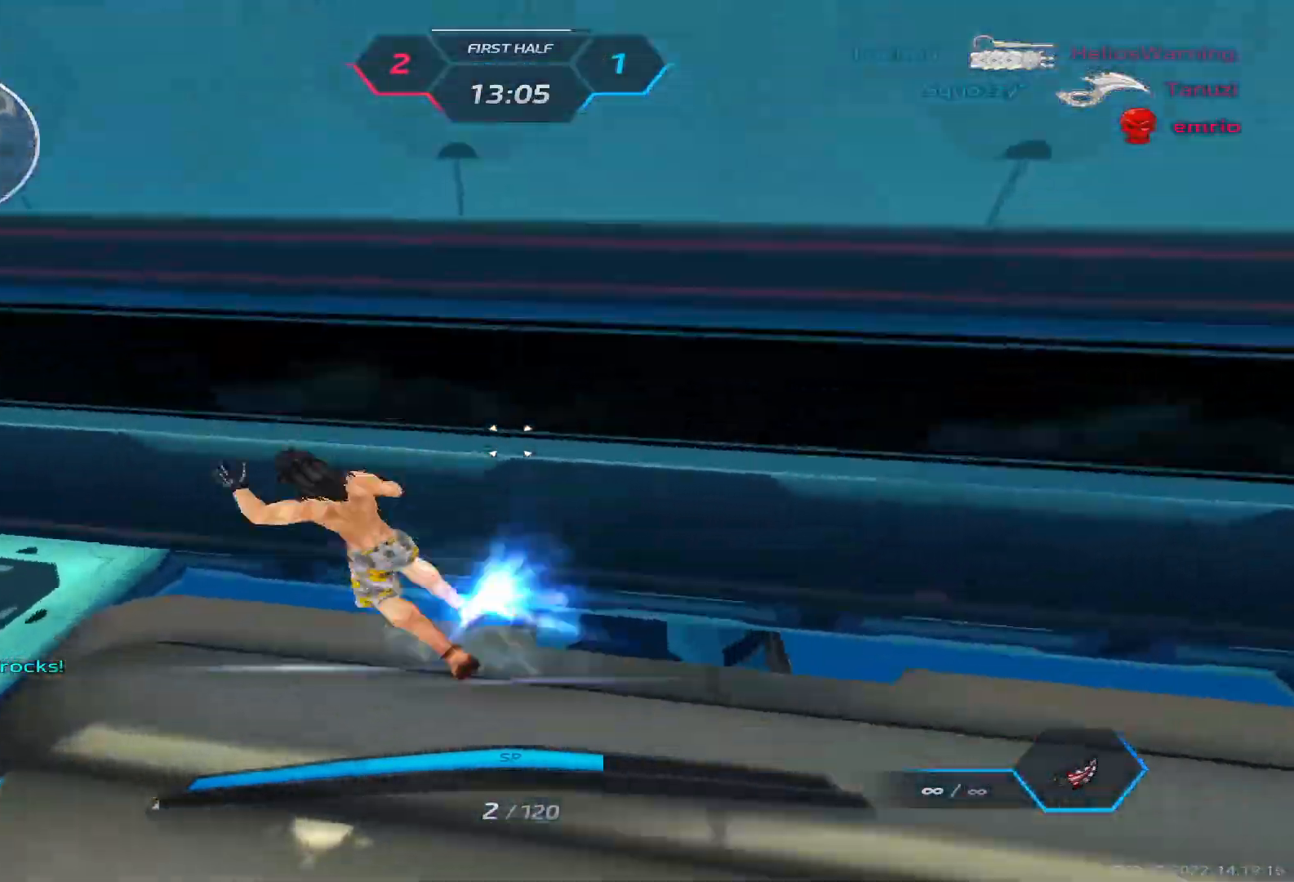
{"keys": ["w"], "events": [[50, "space", "up"], [50, "w", "down"], [100, "a", "up"], [100, "w", "up"], [133, "space", "down"], [150, "w", "down"], [233, "space", "up"]]}
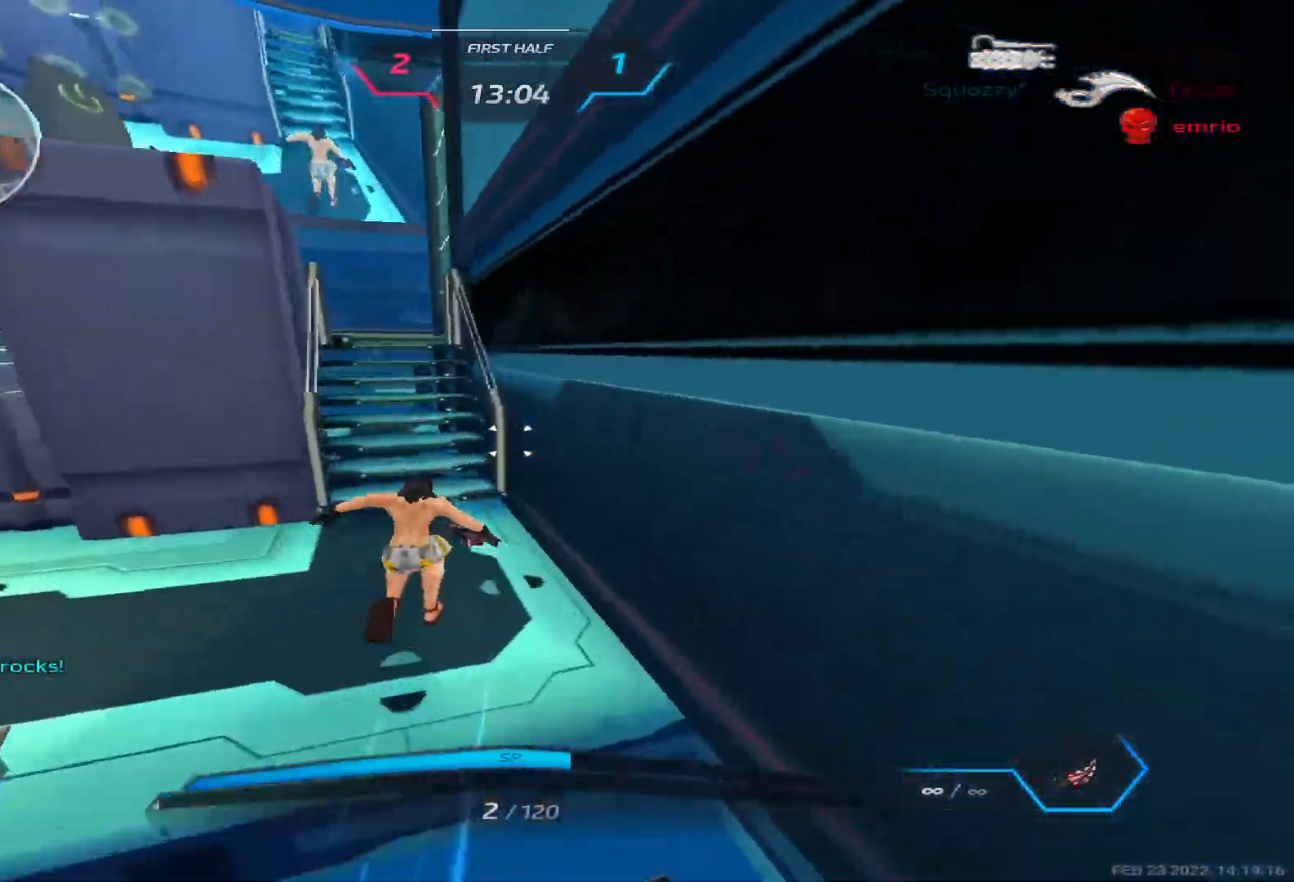
{"keys": ["a"], "events": [[83, "a", "down"], [83, "space", "down"], [133, "space", "up"], [133, "w", "up"], [217, "space", "down"], [250, "2", "down"], [300, "space", "up"], [350, "2", "up"]]}
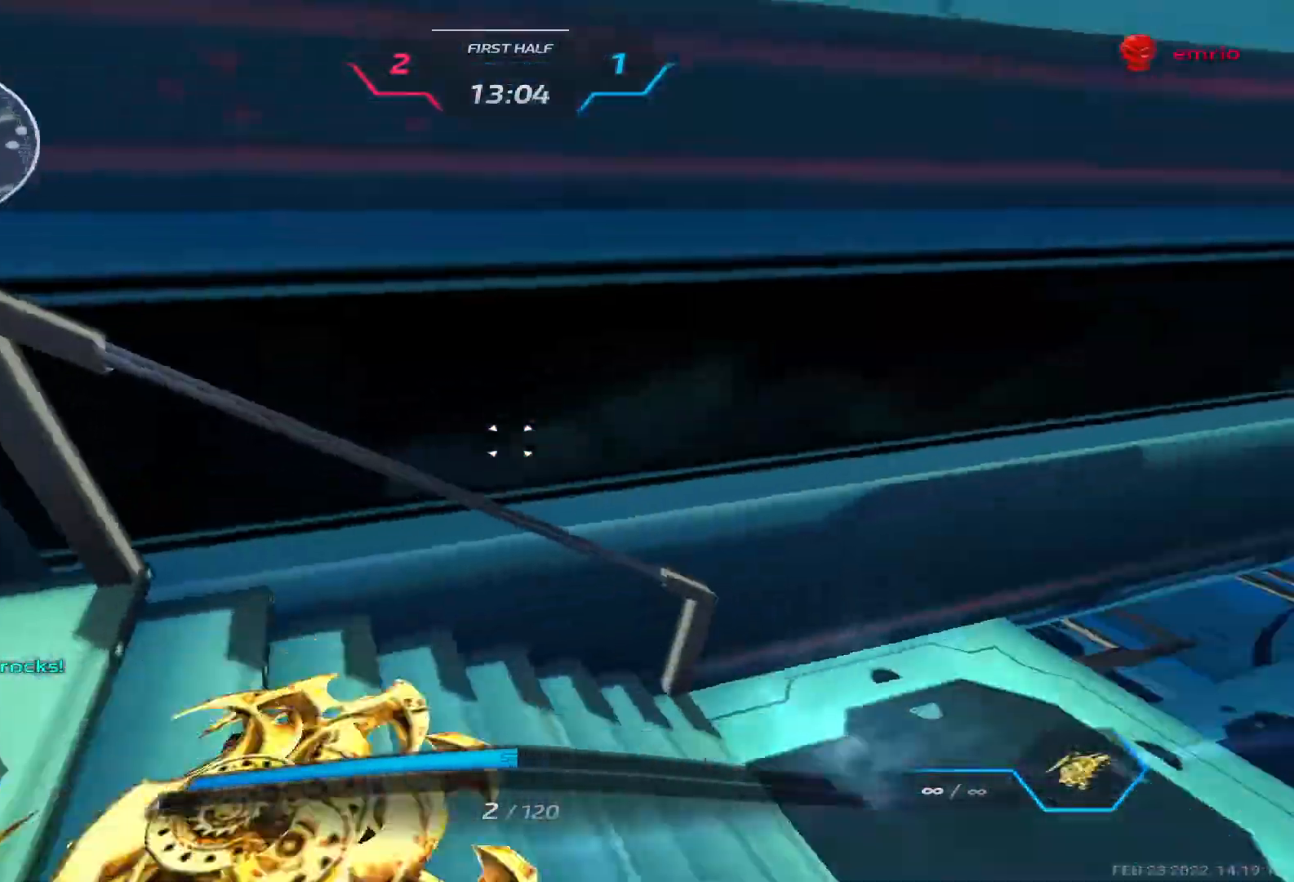
{"keys": [], "events": [[33, "s", "down"], [333, "a", "up"], [333, "s", "up"]]}
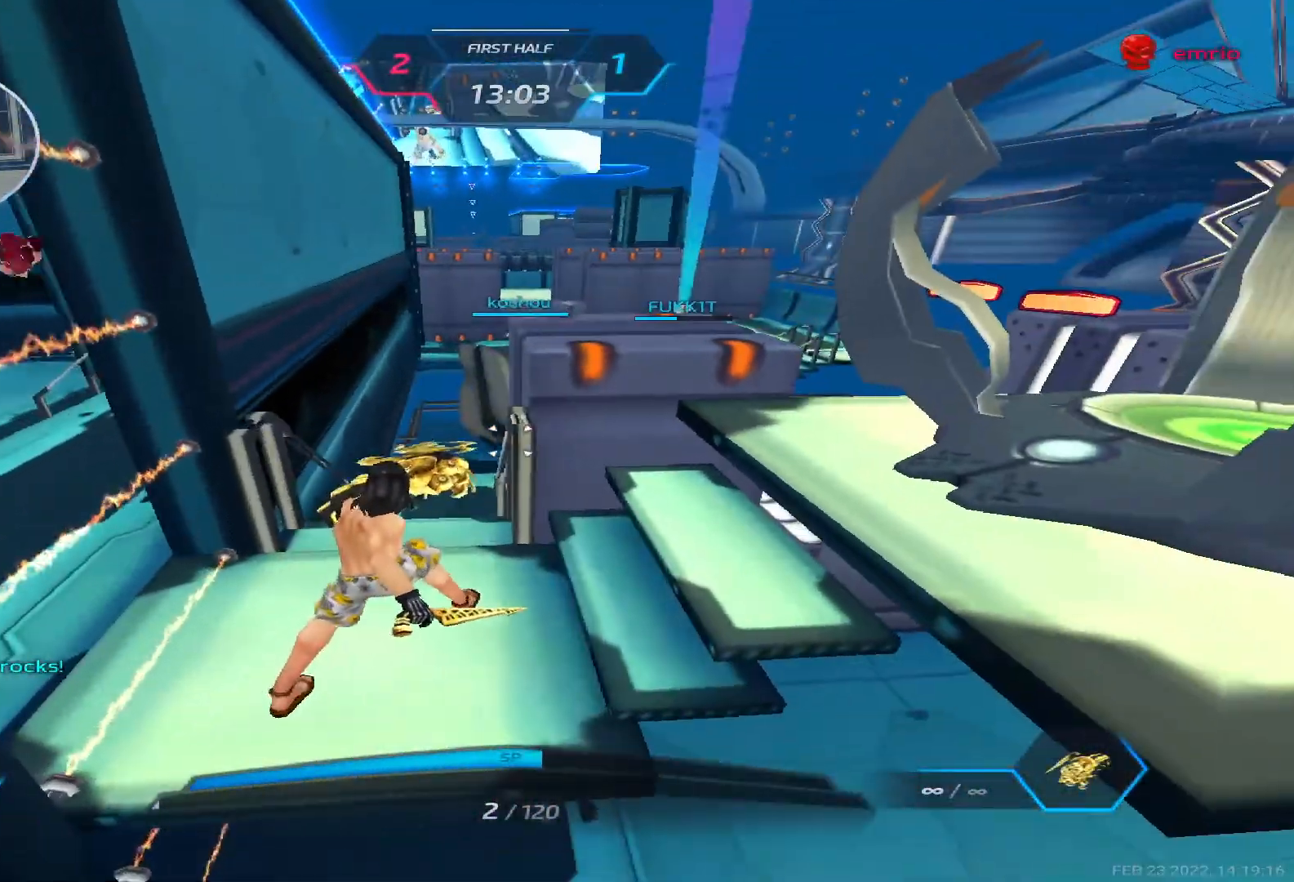
{"keys": [], "events": [[100, "a", "down"], [167, "a", "up"]]}
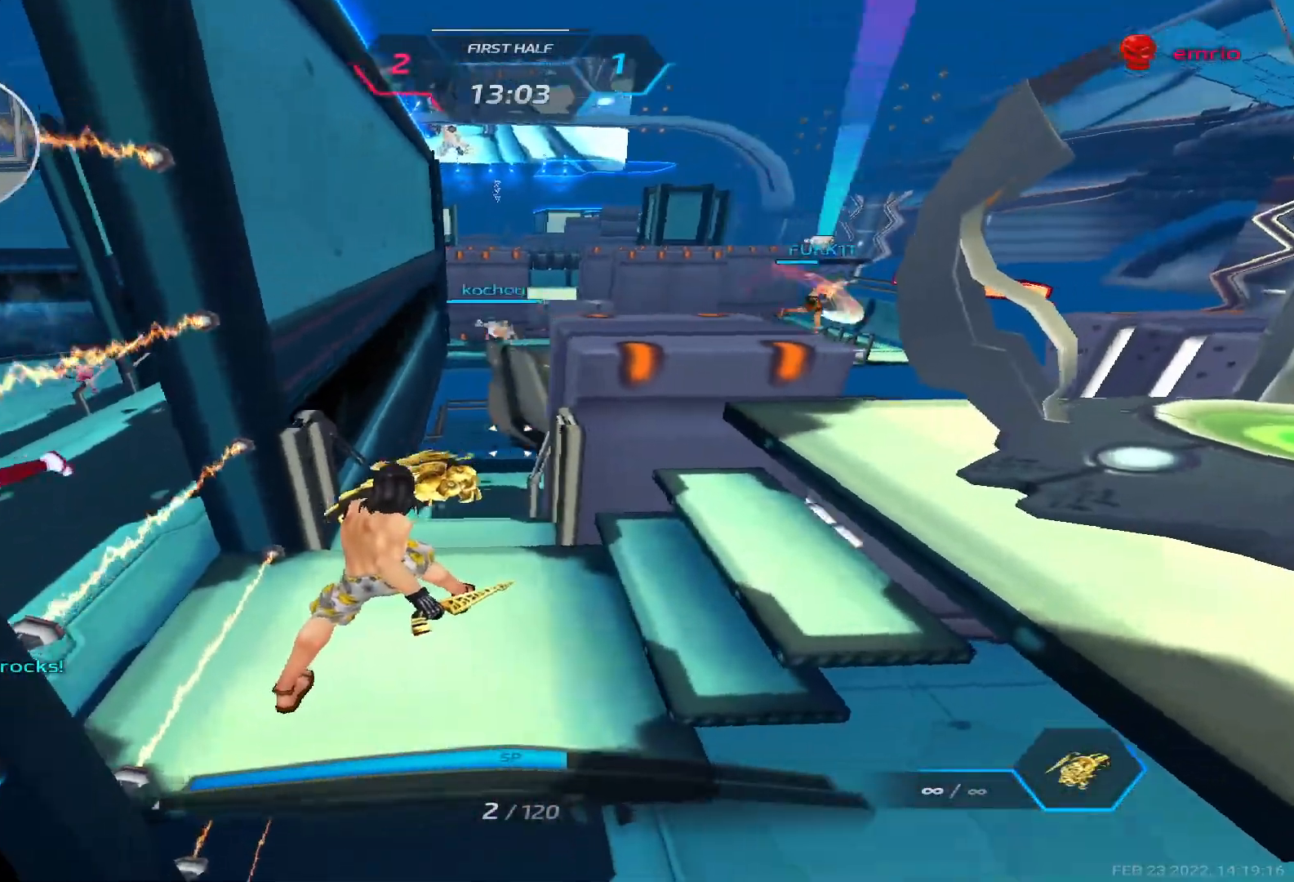
{"keys": ["d", "space"], "events": [[300, "d", "down"], [333, "space", "down"], [383, "space", "up"], [483, "space", "down"]]}
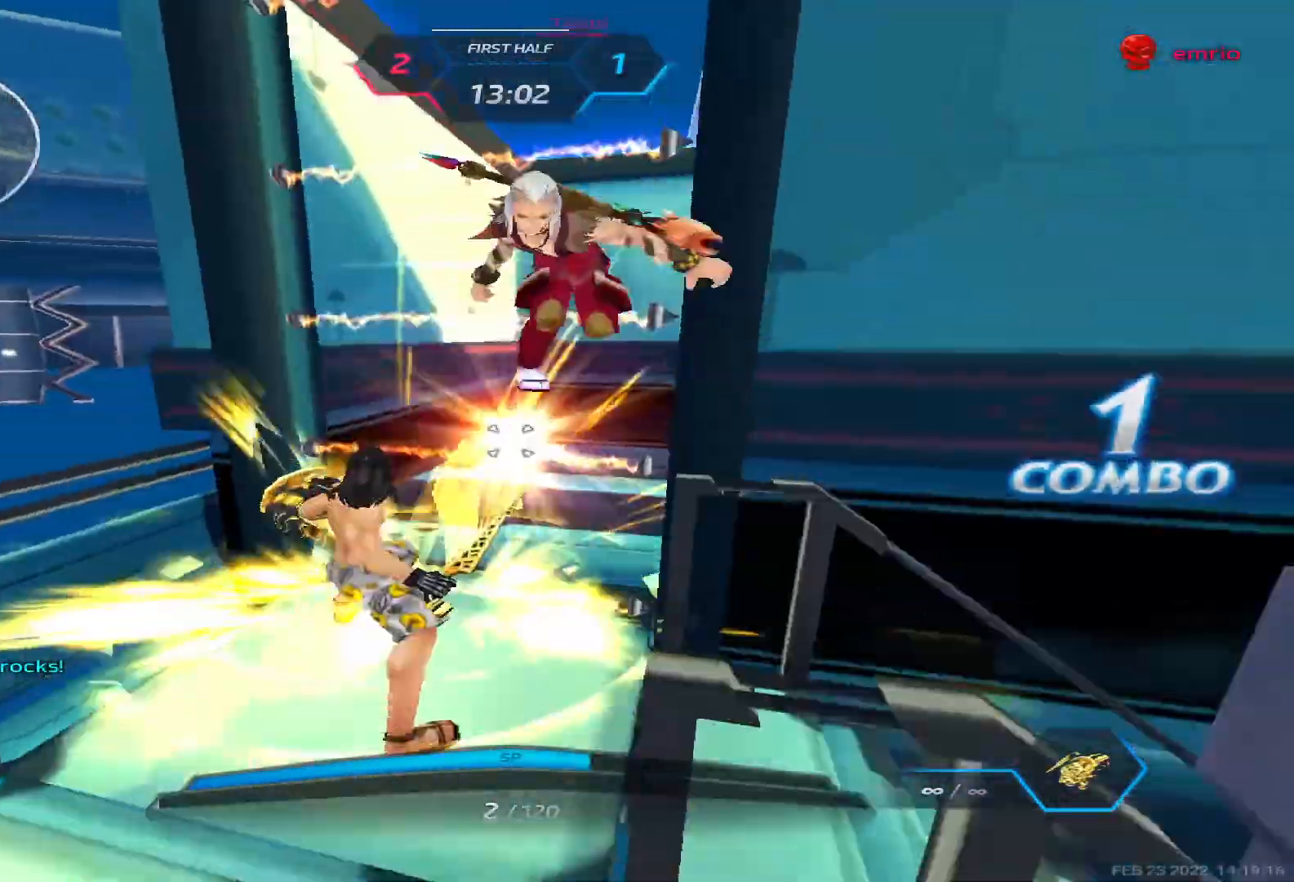
{"keys": [], "events": [[33, "space", "up"], [50, "d", "up"]]}
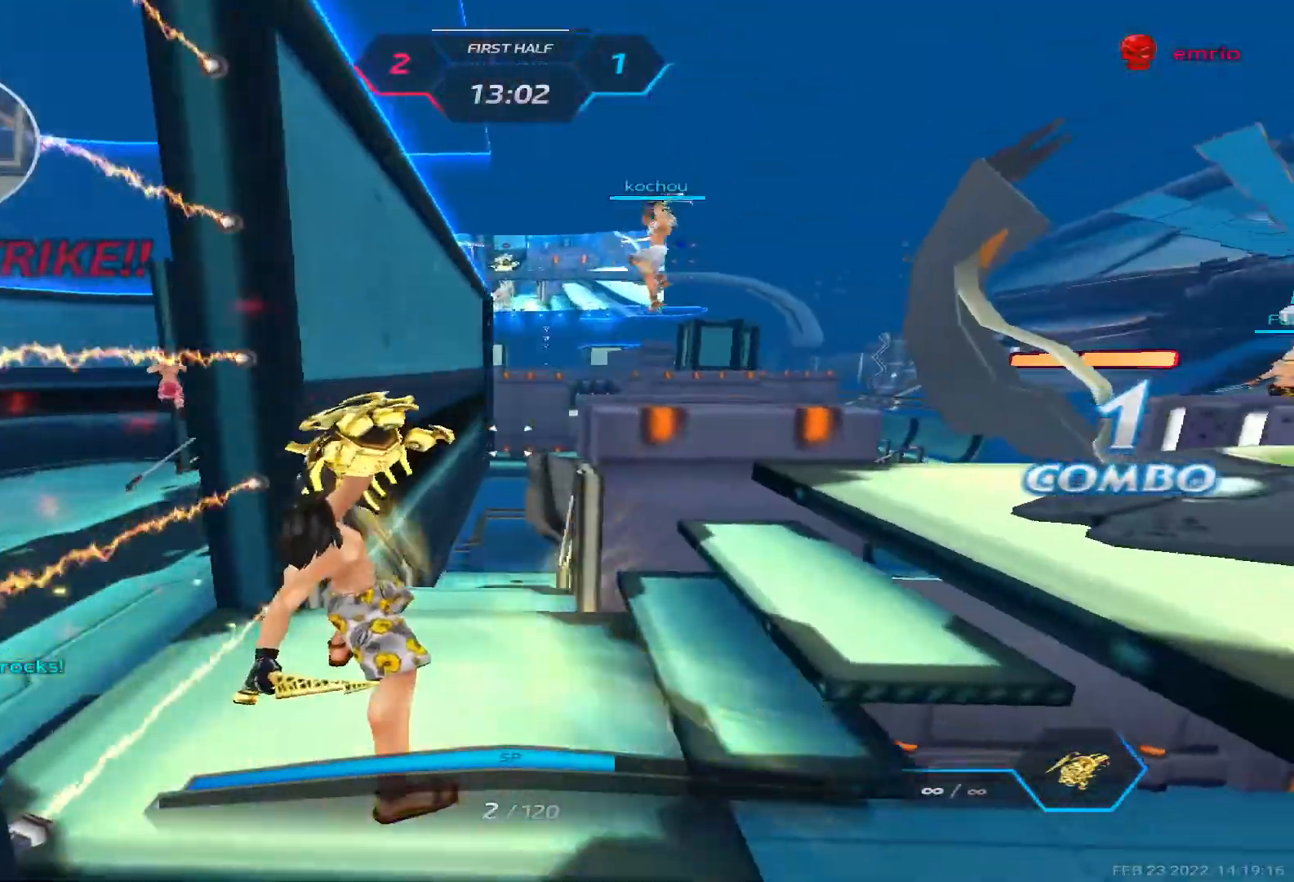
{"keys": [], "events": [[350, "alt", "down"], [383, "tab", "down"], [417, "alt", "up"], [467, "tab", "up"]]}
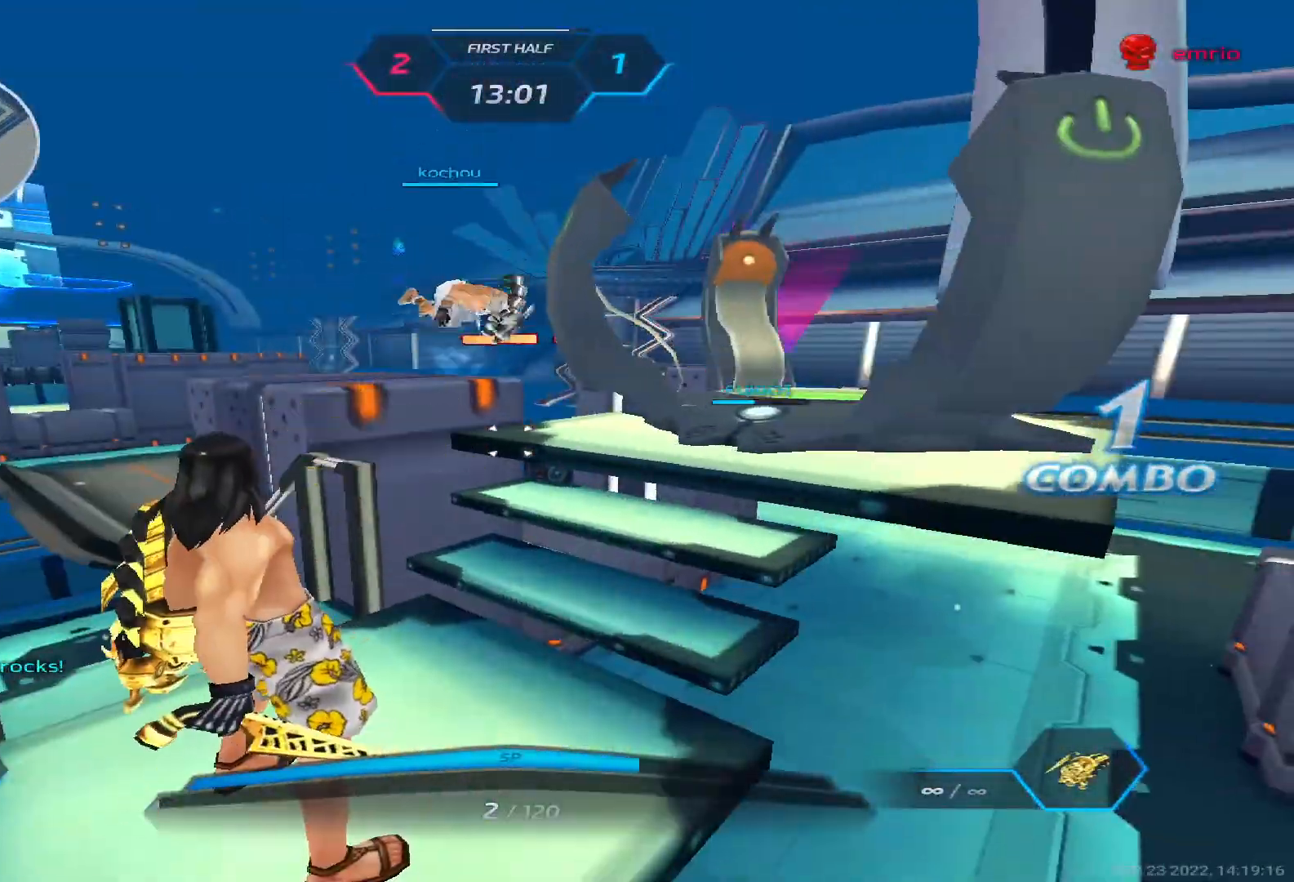
{"keys": ["tab"], "events": [[417, "alt", "down"], [433, "tab", "down"], [467, "alt", "up"]]}
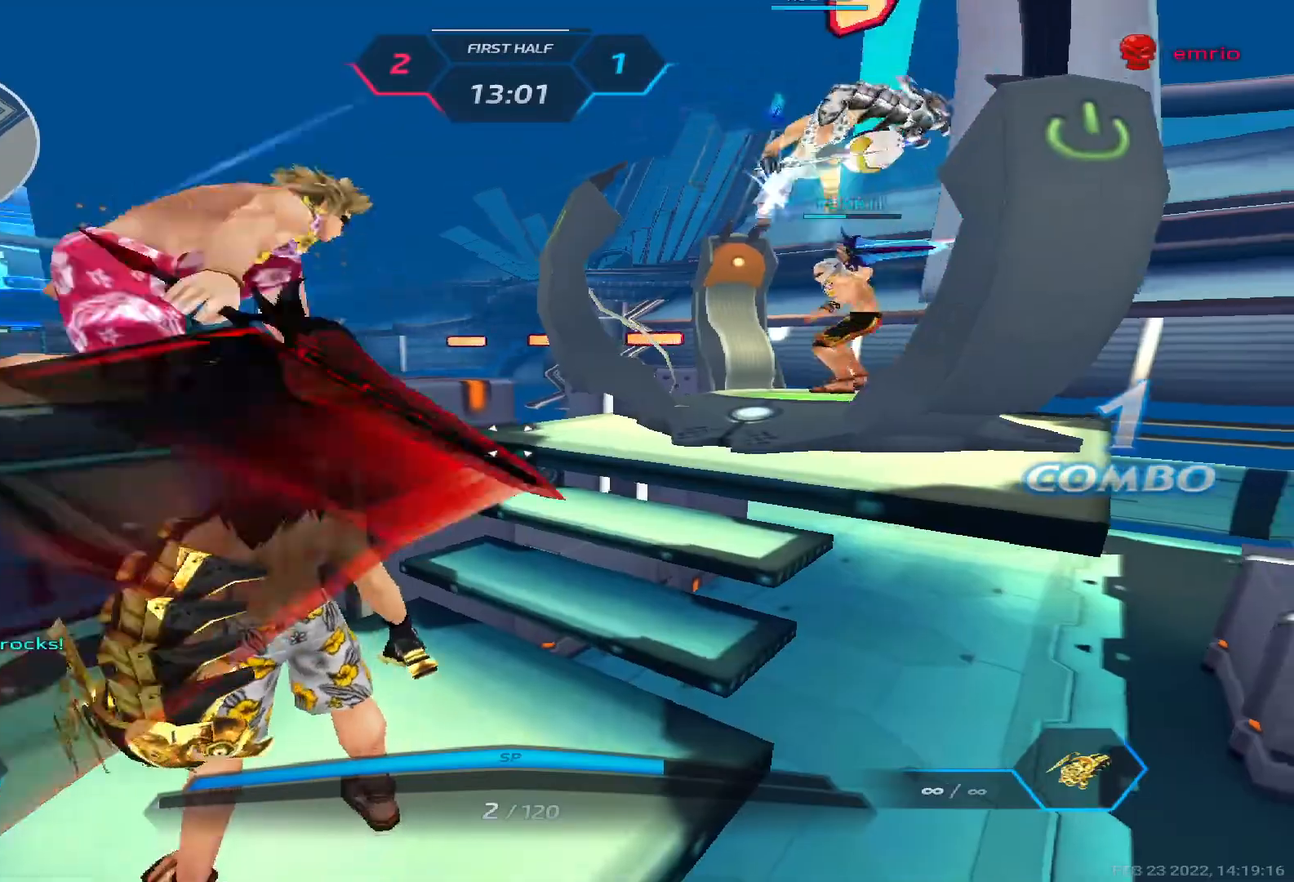
{"keys": [], "events": [[17, "tab", "up"], [367, "alt", "down"], [383, "tab", "down"], [433, "alt", "up"], [483, "tab", "up"]]}